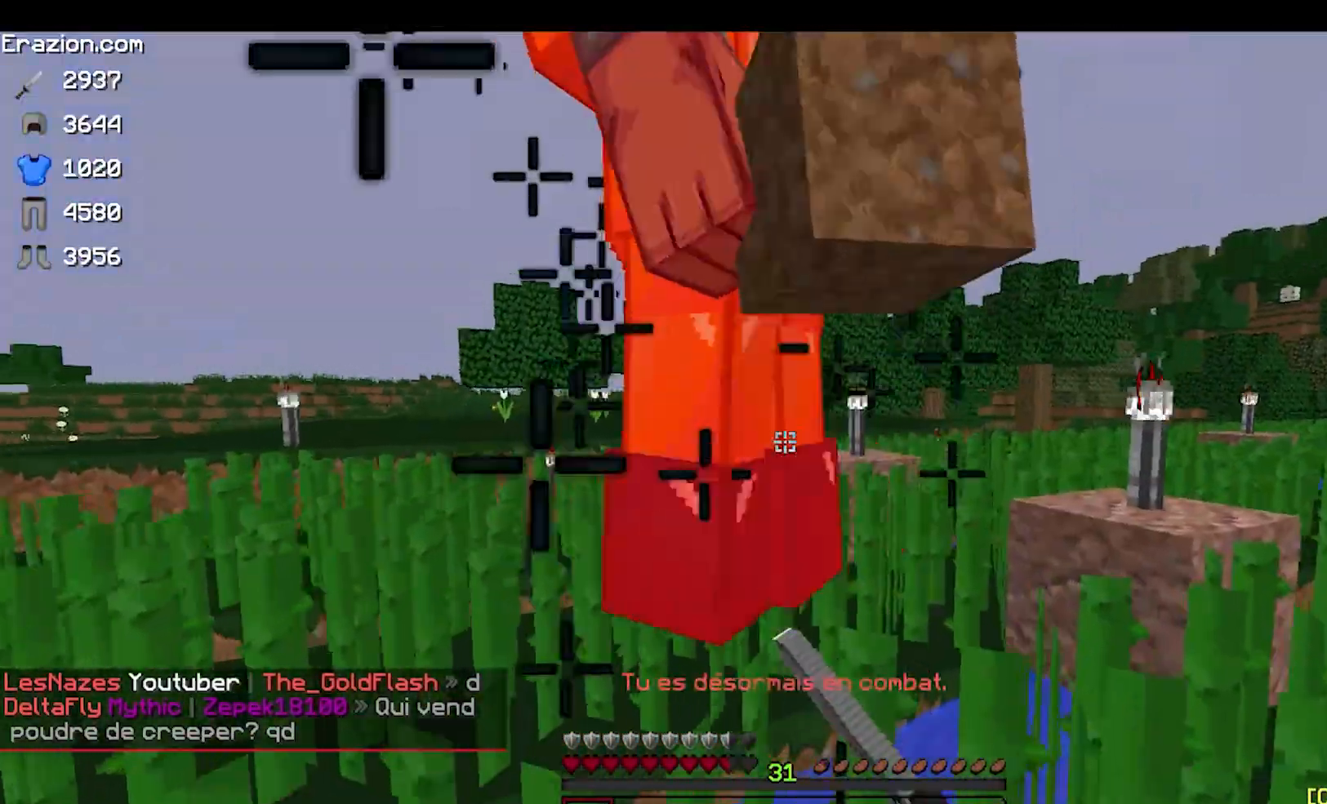
Gameplay with keyboard and mouse; each line is a JSON object with the keys and mouse buttons held at the frame after it. "events" lists presses ("down") and releases ("up") of "a", "d", "s", "w", "mouse_left" and "mouse_right" between this image and that frame as [ms after this image, input, new state], when the widget could be followed in between. "mouse_left", "mouse_right" = the "left", "right" buttons of the "mouse" list. No other keys are recorded. Fast repeated clicks can show as one long hold. Mouse movement is not recorded.
{"keys": ["a", "d", "w"], "mouse": ["left"]}
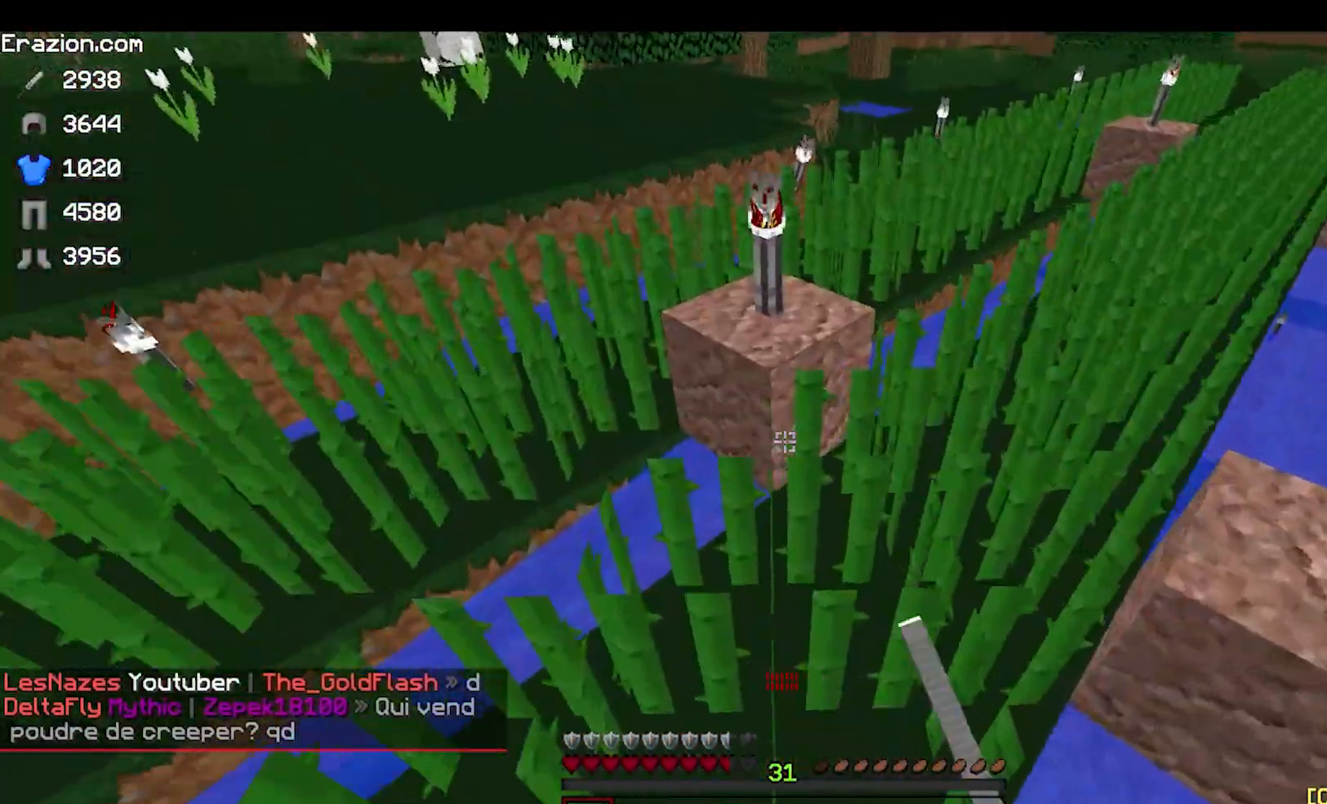
{"keys": ["w"], "mouse": ["left"], "events": [[100, "a", "up"], [100, "w", "up"], [283, "w", "down"], [317, "d", "up"], [317, "mouse_left", "up"], [417, "mouse_left", "down"]]}
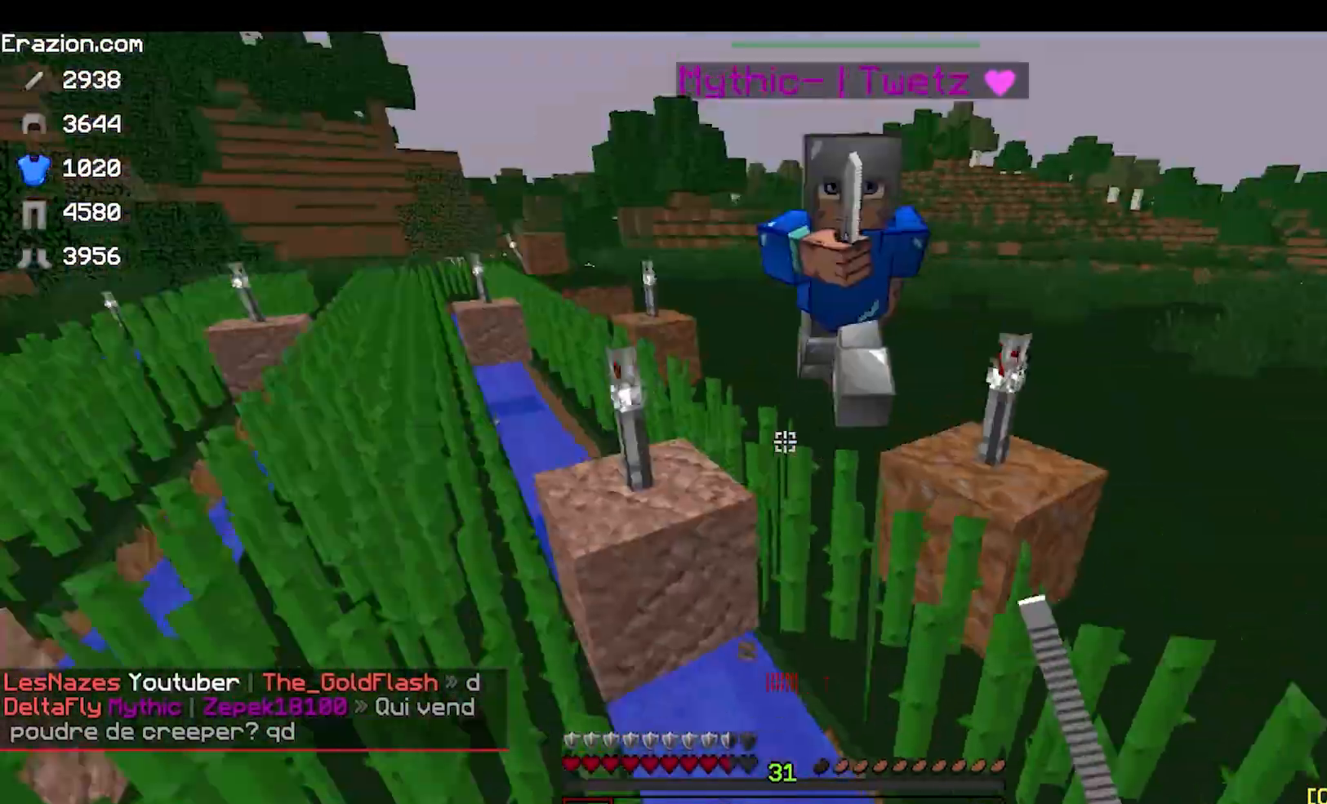
{"keys": ["a", "w"], "mouse": [], "events": [[17, "mouse_left", "up"], [33, "mouse_left", "down"], [83, "mouse_left", "up"], [100, "mouse_left", "down"], [133, "a", "down"], [167, "mouse_left", "up"], [183, "mouse_left", "down"], [317, "mouse_left", "up"]]}
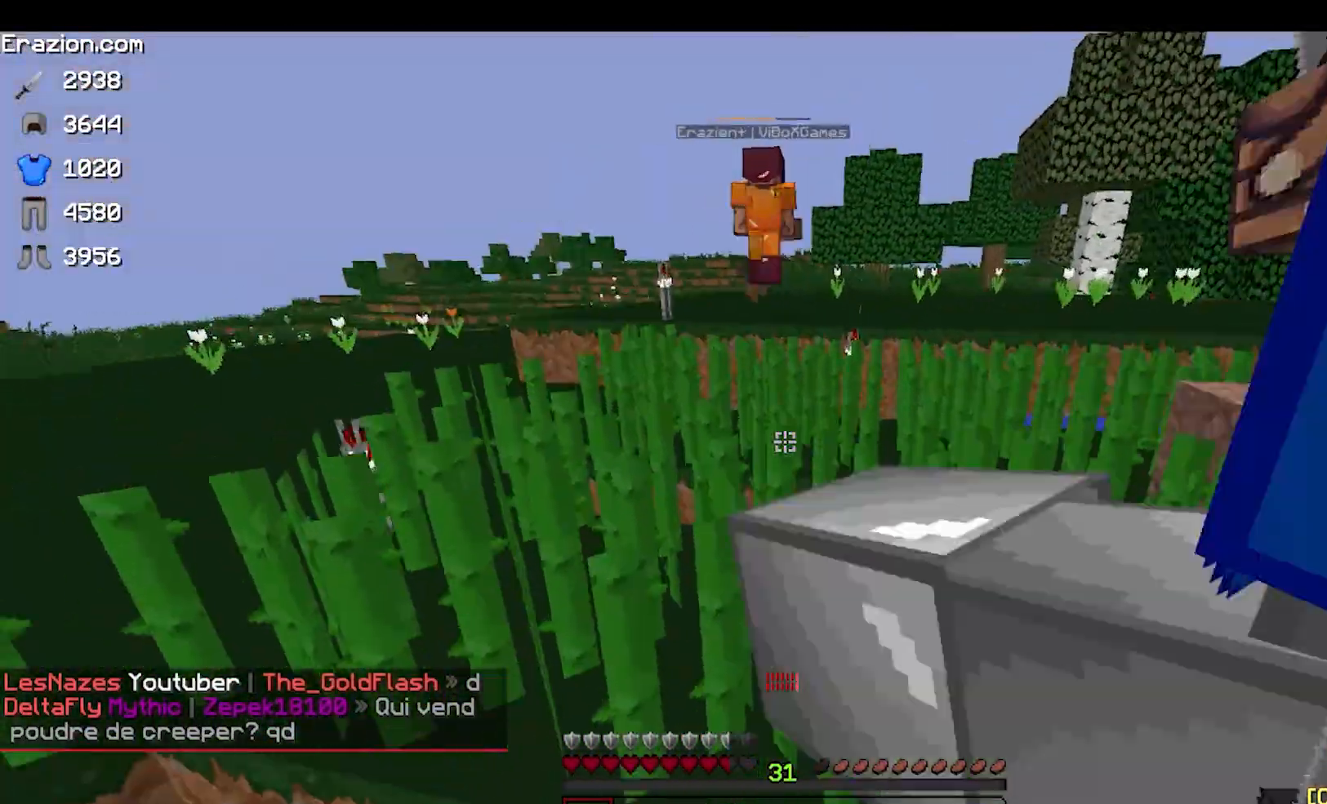
{"keys": ["a", "w"], "mouse": [], "events": [[33, "a", "up"], [250, "a", "down"]]}
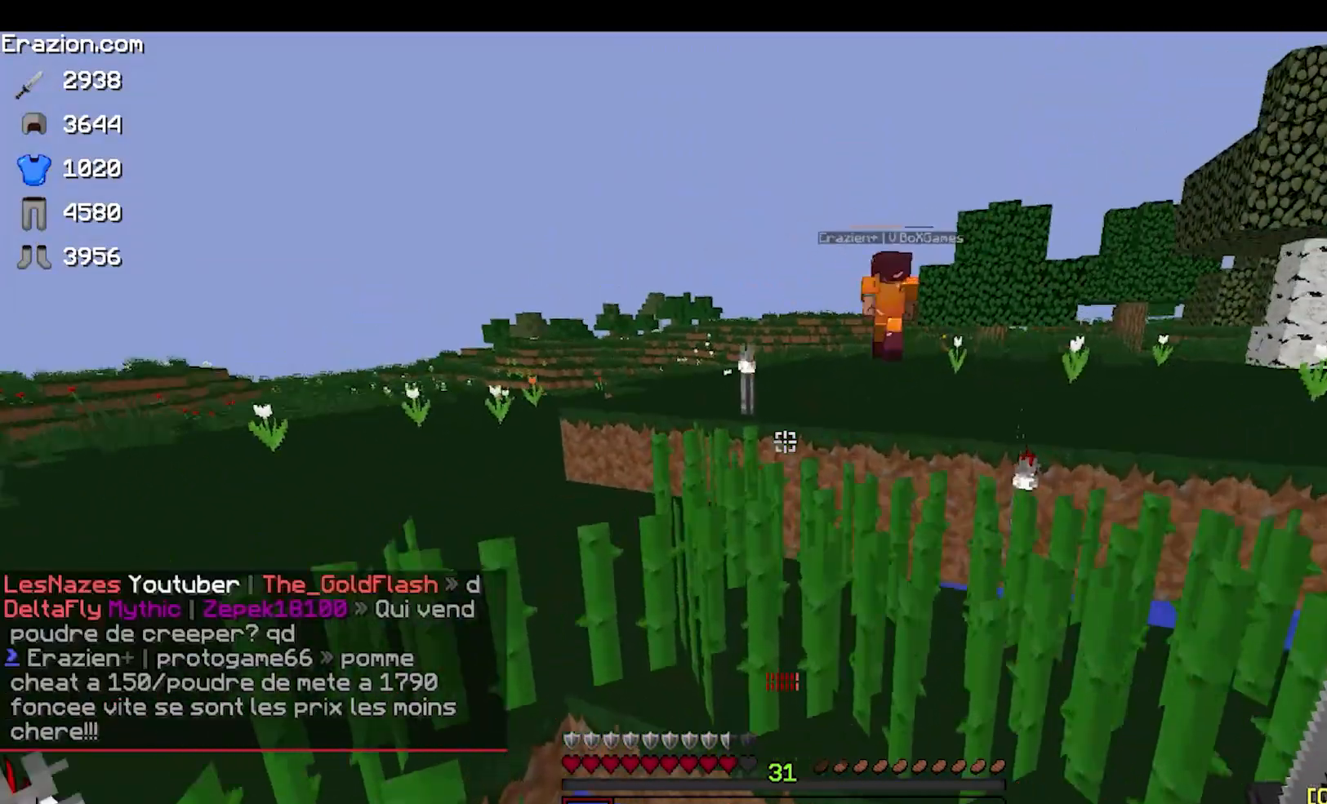
{"keys": ["w"], "mouse": [], "events": [[367, "a", "up"]]}
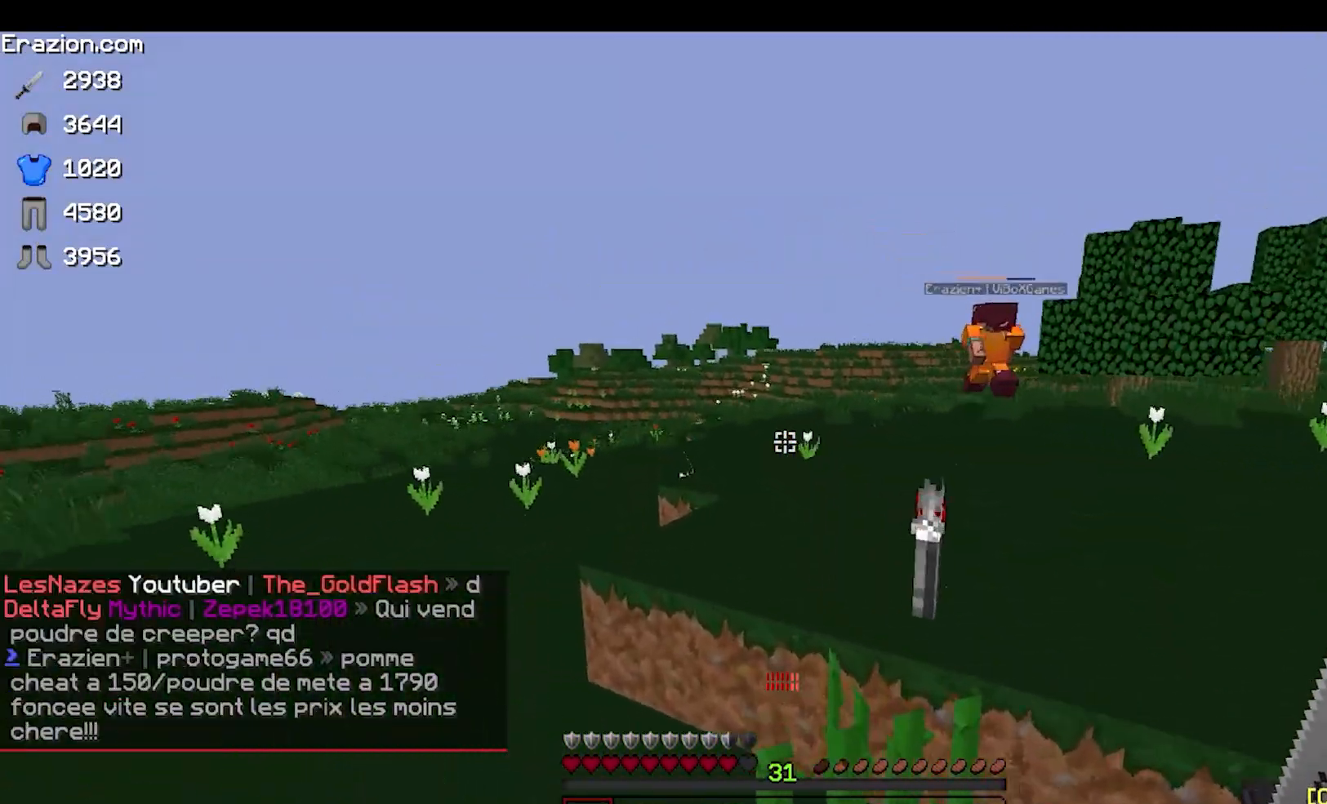
{"keys": ["w"], "mouse": [], "events": []}
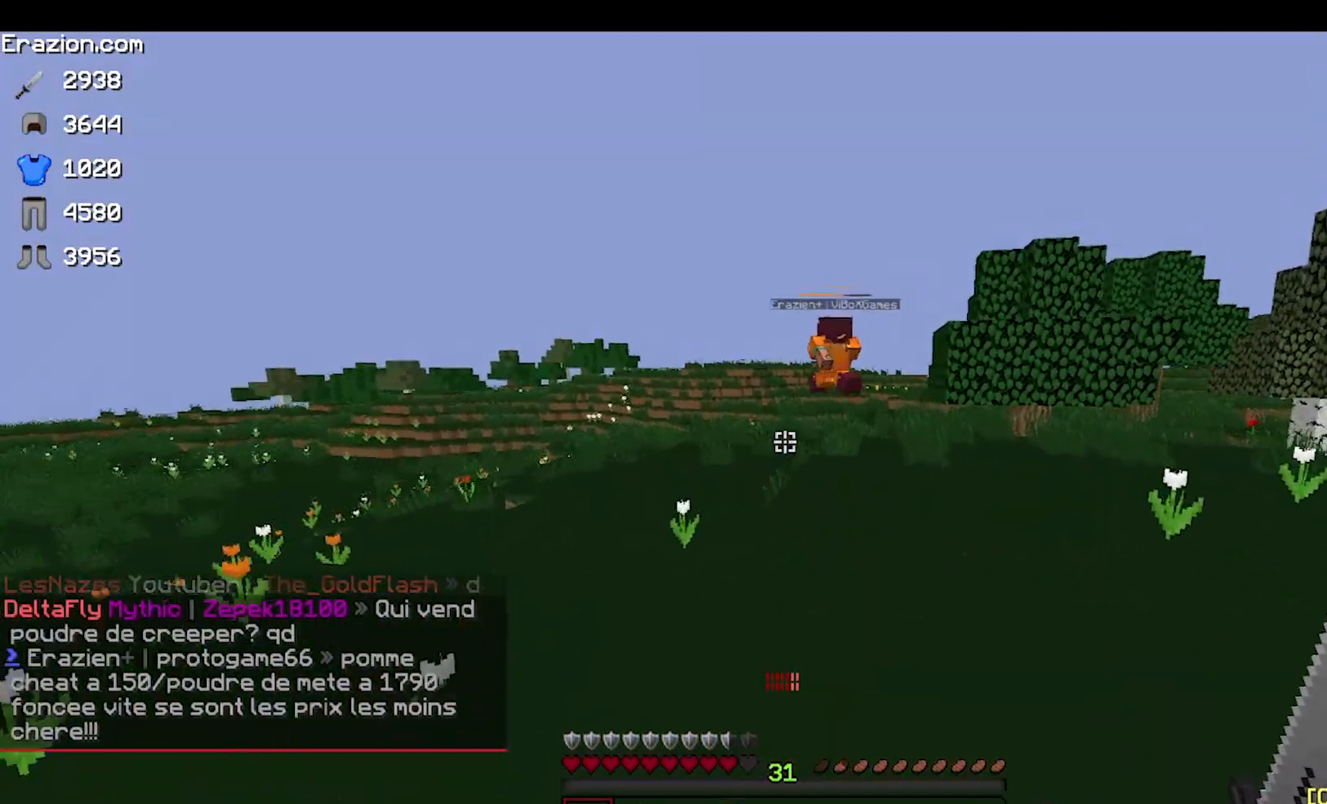
{"keys": ["w"], "mouse": [], "events": []}
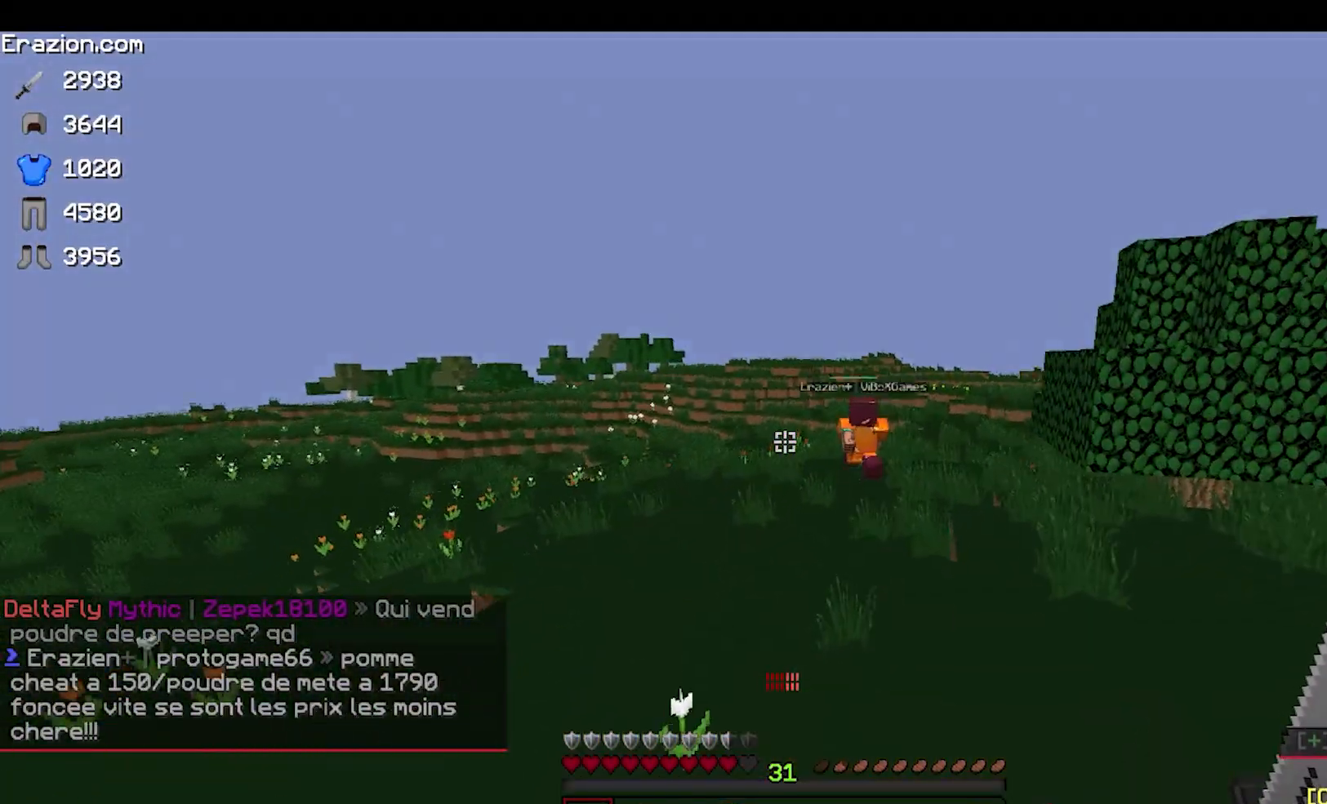
{"keys": ["w"], "mouse": [], "events": []}
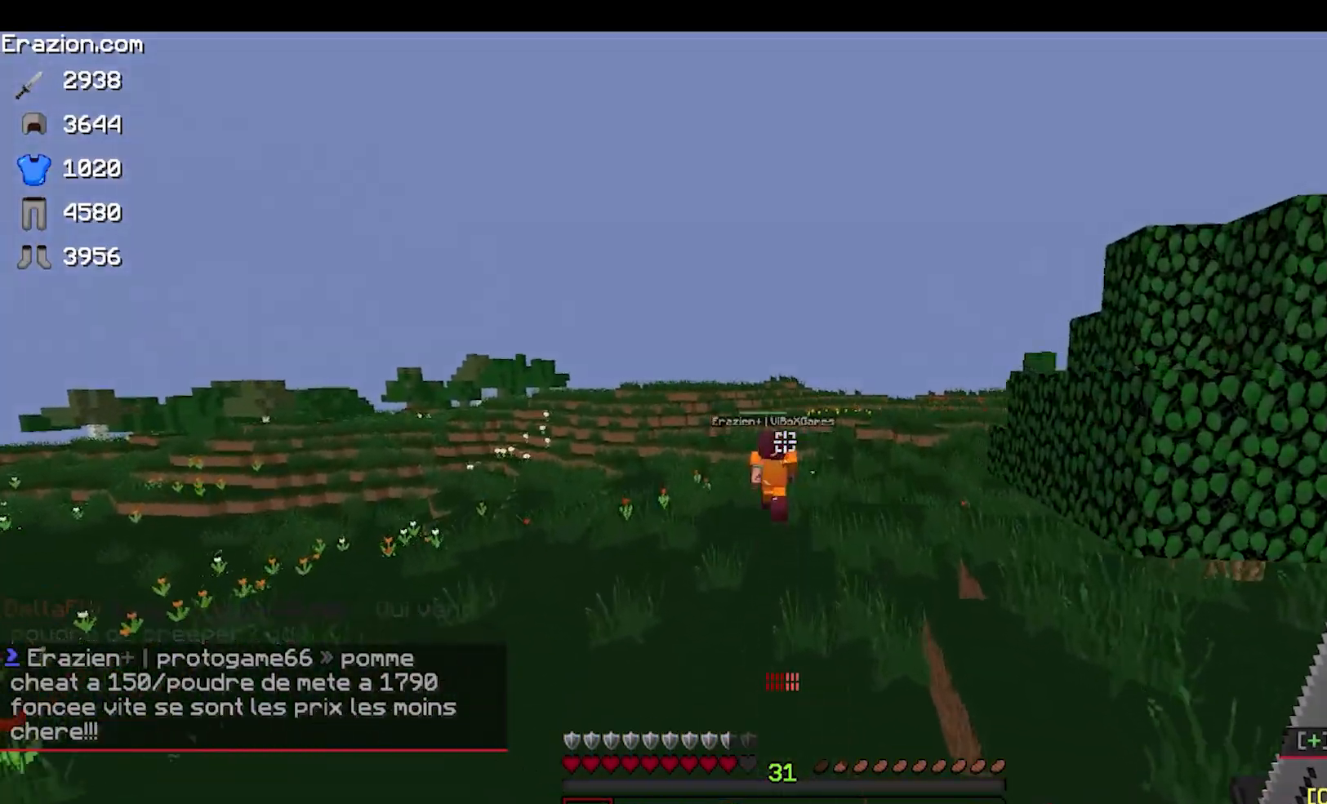
{"keys": ["w"], "mouse": [], "events": []}
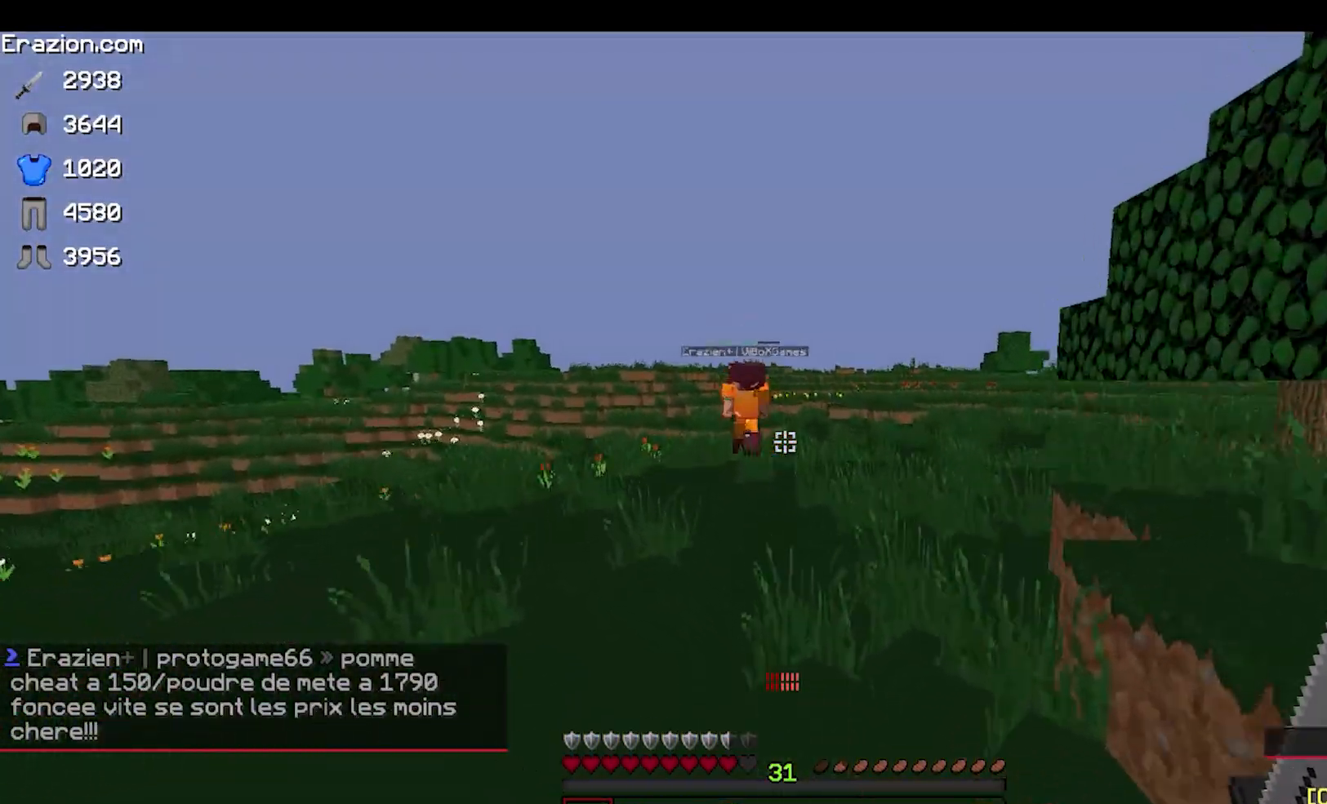
{"keys": ["w"], "mouse": [], "events": []}
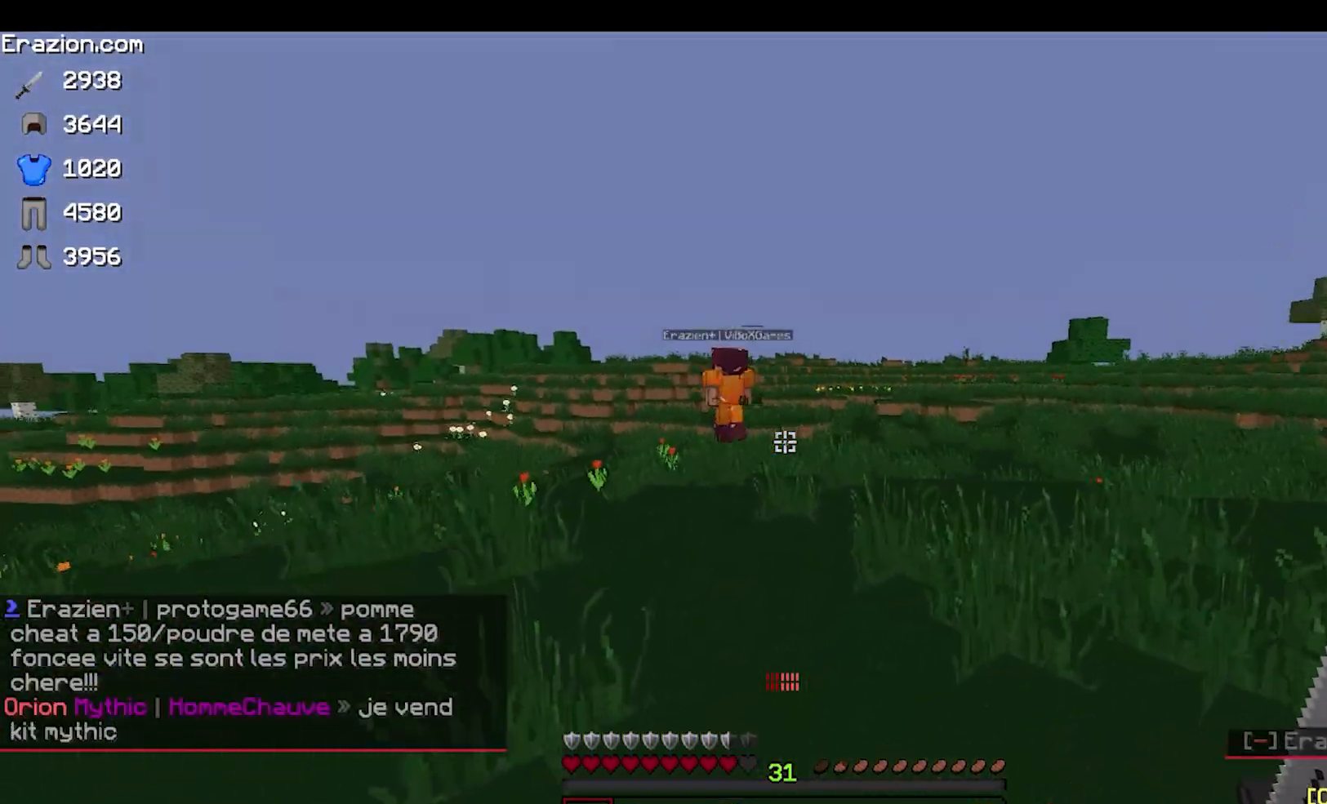
{"keys": ["w"], "mouse": [], "events": []}
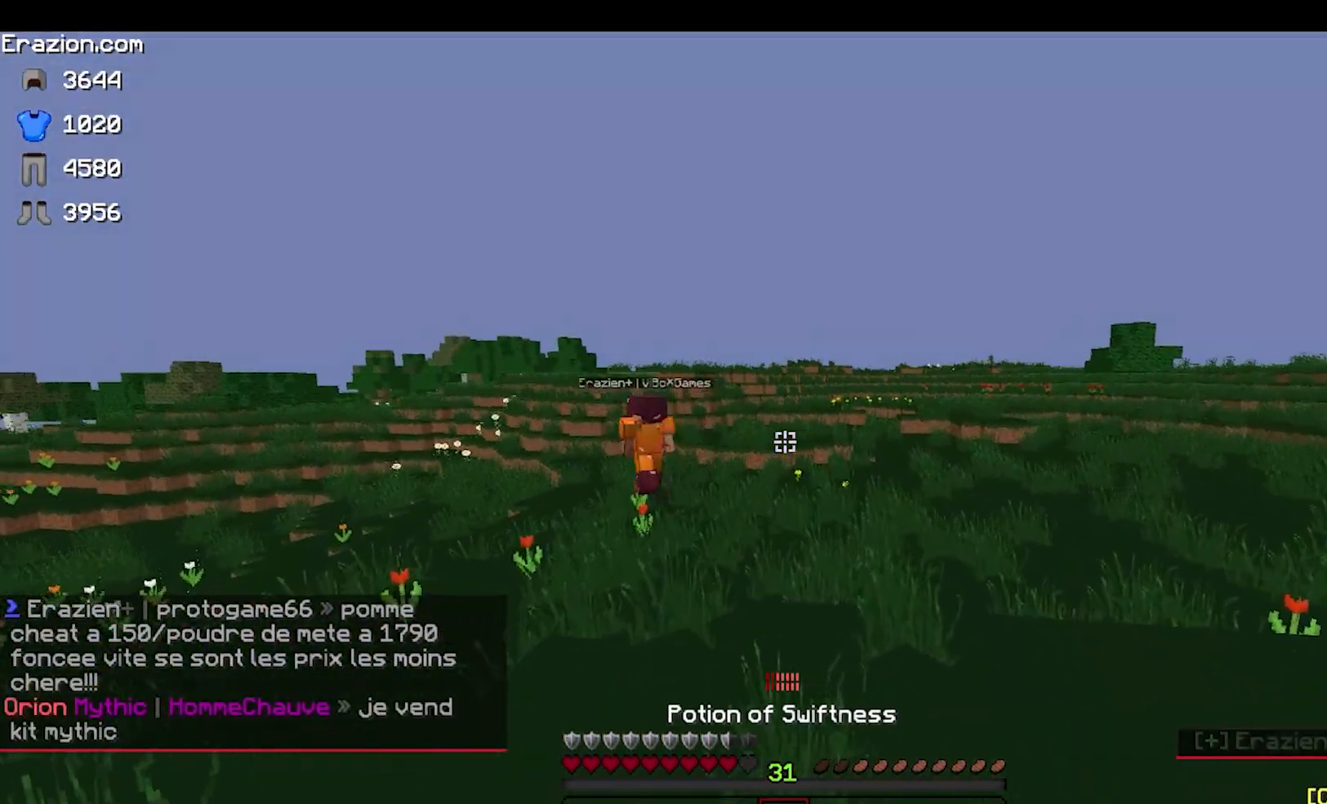
{"keys": ["w"], "mouse": ["right"], "events": [[133, "a", "down"], [183, "mouse_left", "down"], [183, "mouse_right", "down"], [333, "mouse_left", "up"], [417, "a", "up"]]}
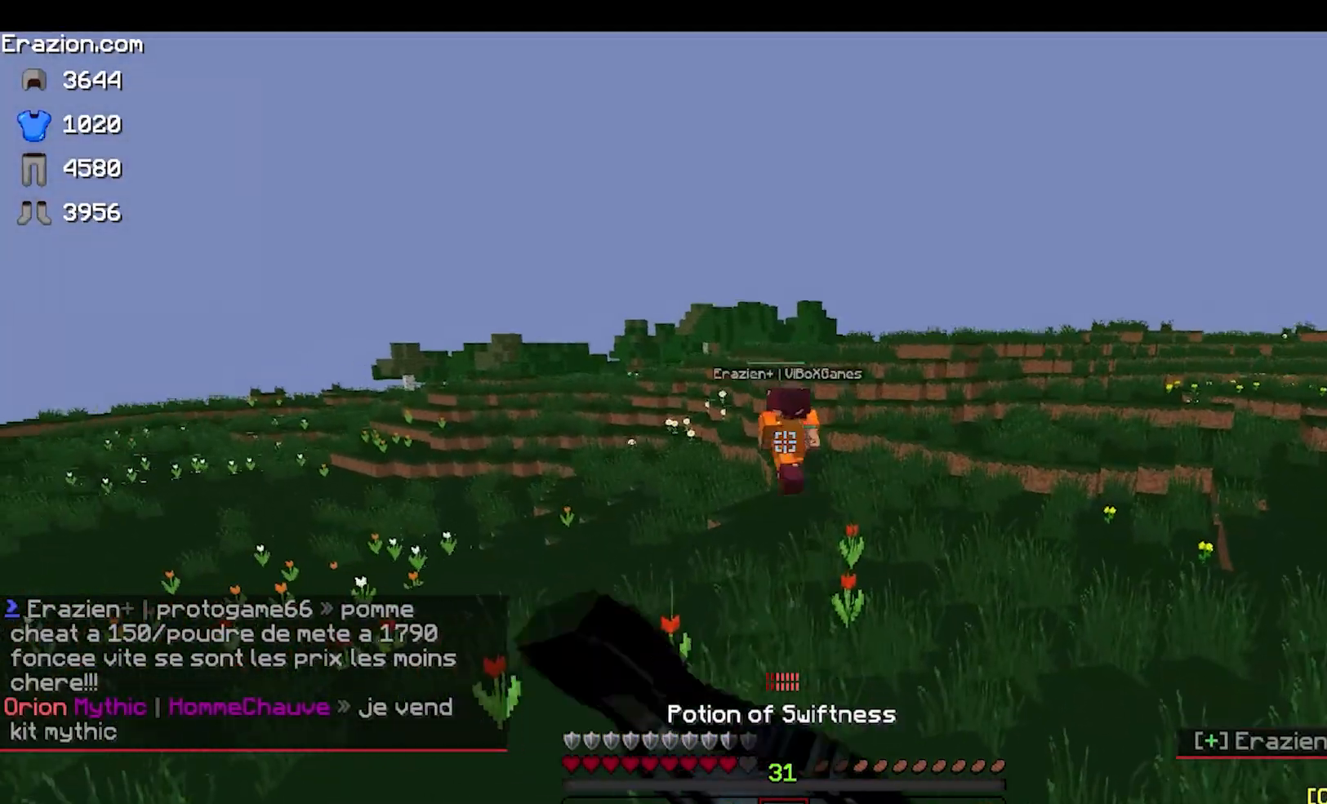
{"keys": ["w"], "mouse": ["right"], "events": []}
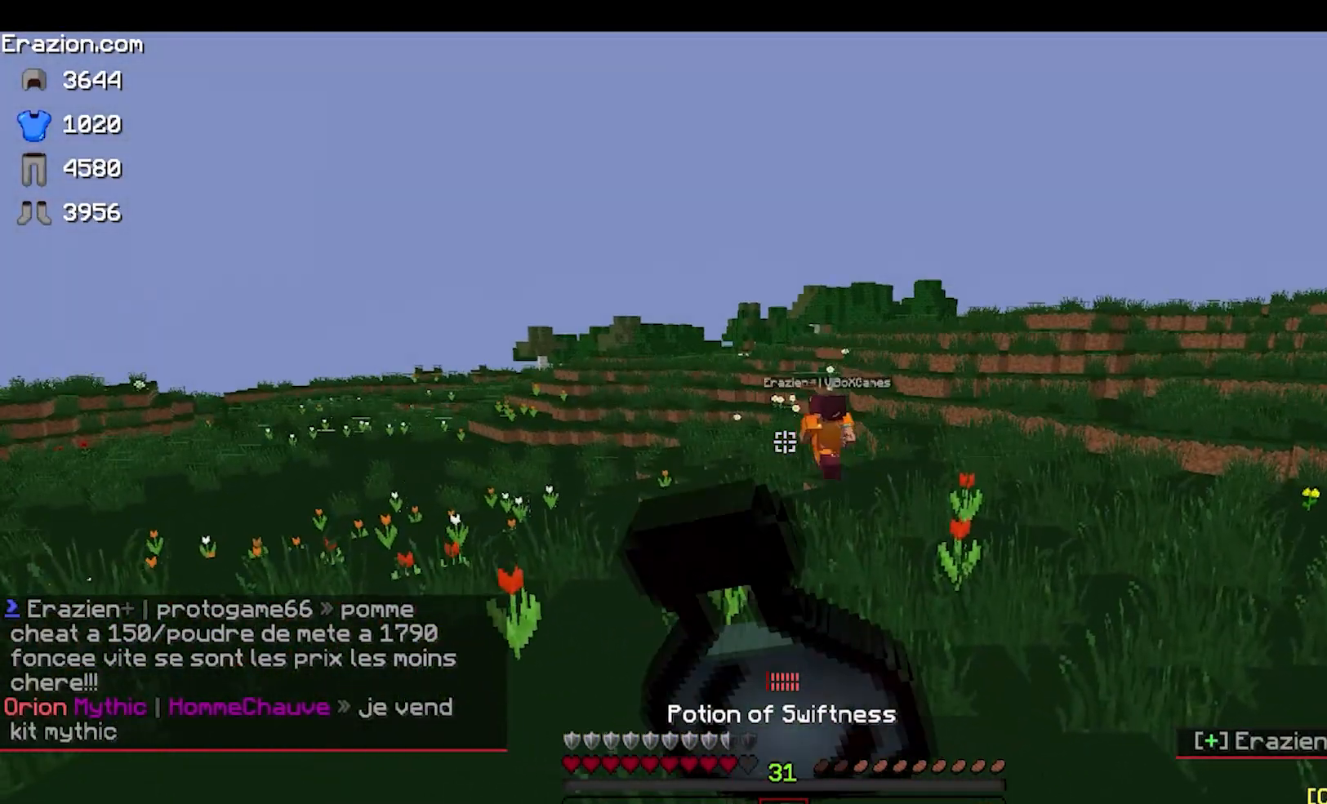
{"keys": ["w"], "mouse": ["right"], "events": []}
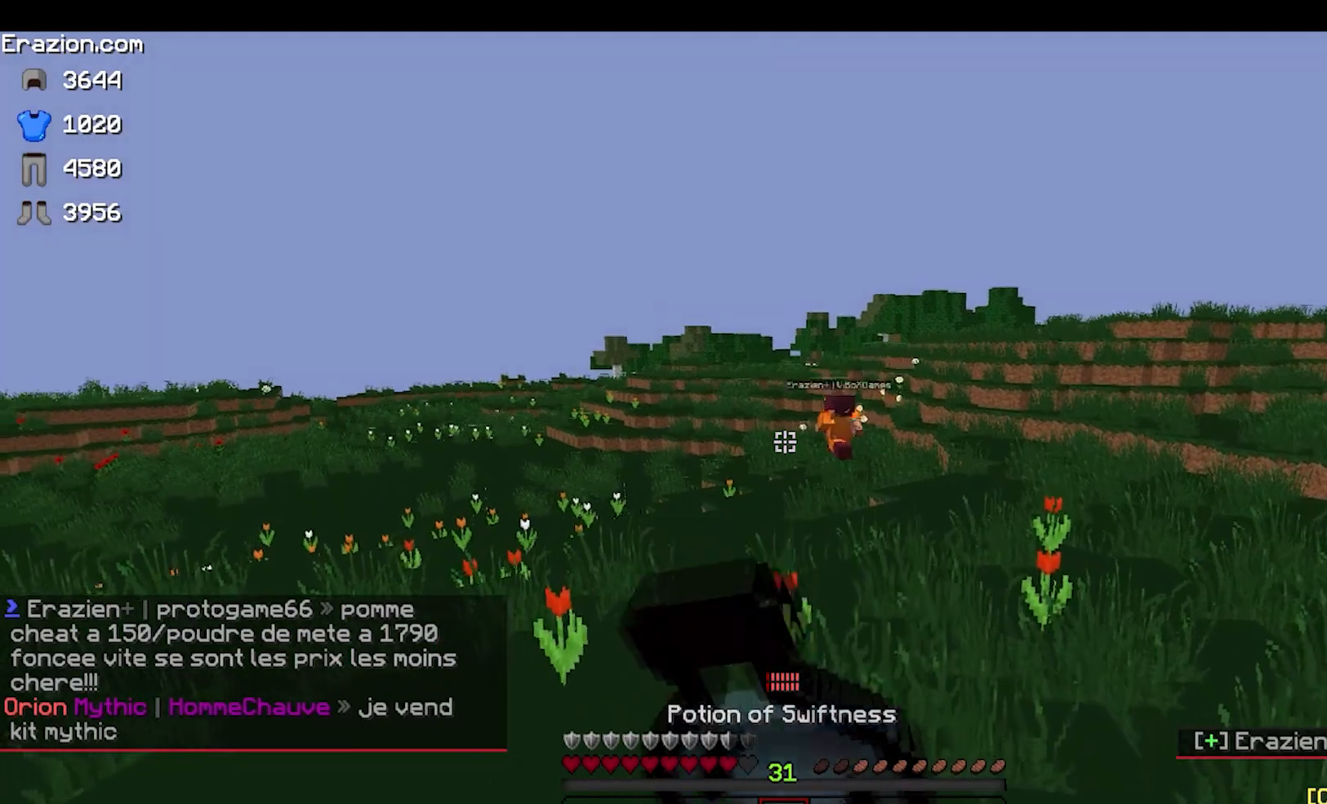
{"keys": ["w"], "mouse": ["right"], "events": []}
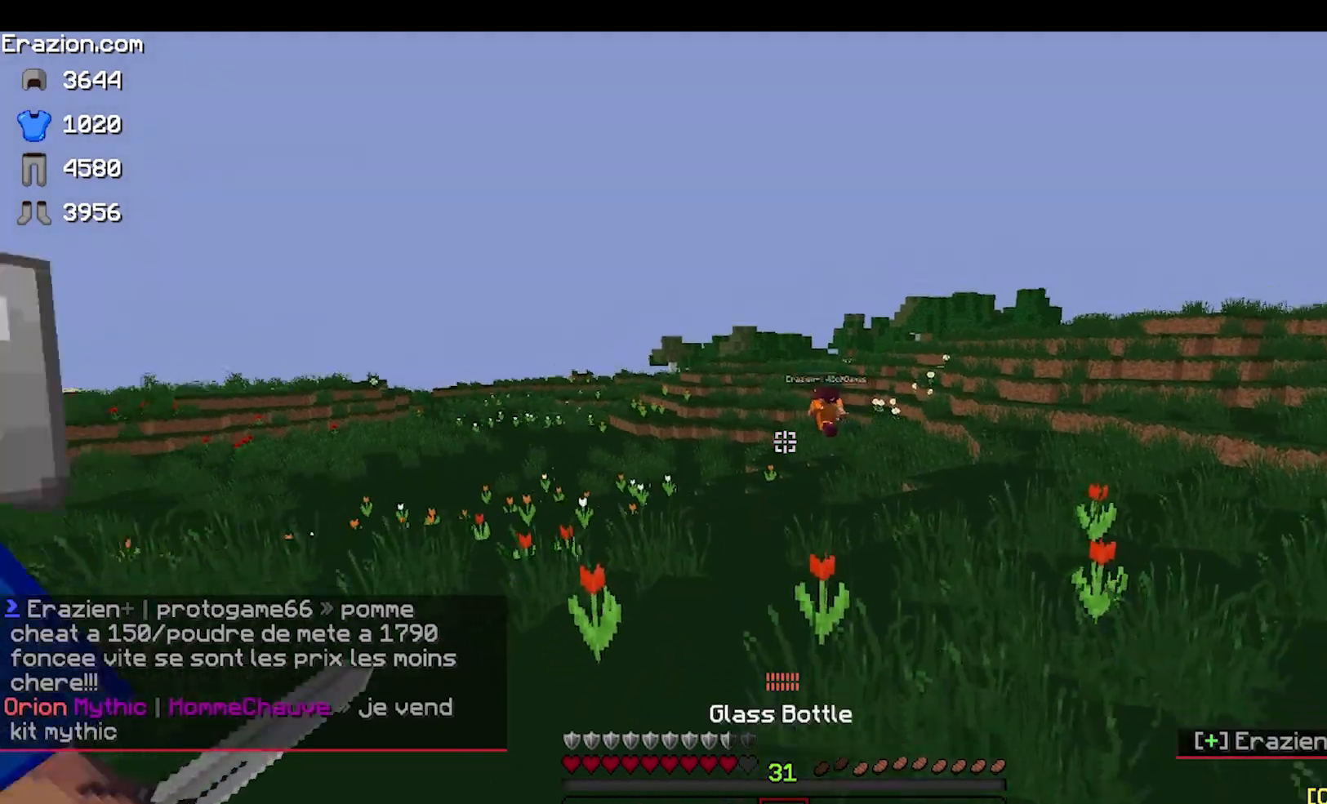
{"keys": ["w"], "mouse": [], "events": [[67, "mouse_right", "up"]]}
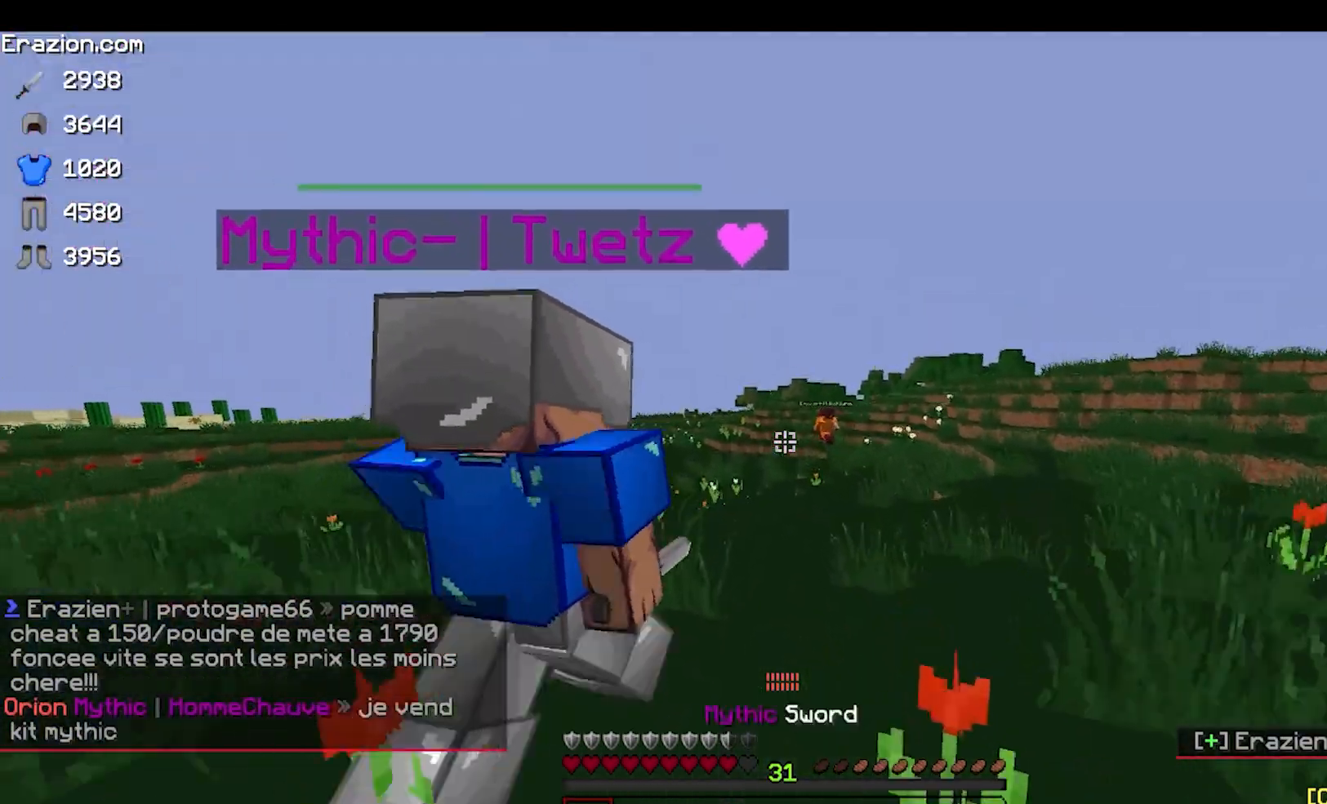
{"keys": ["w"], "mouse": [], "events": []}
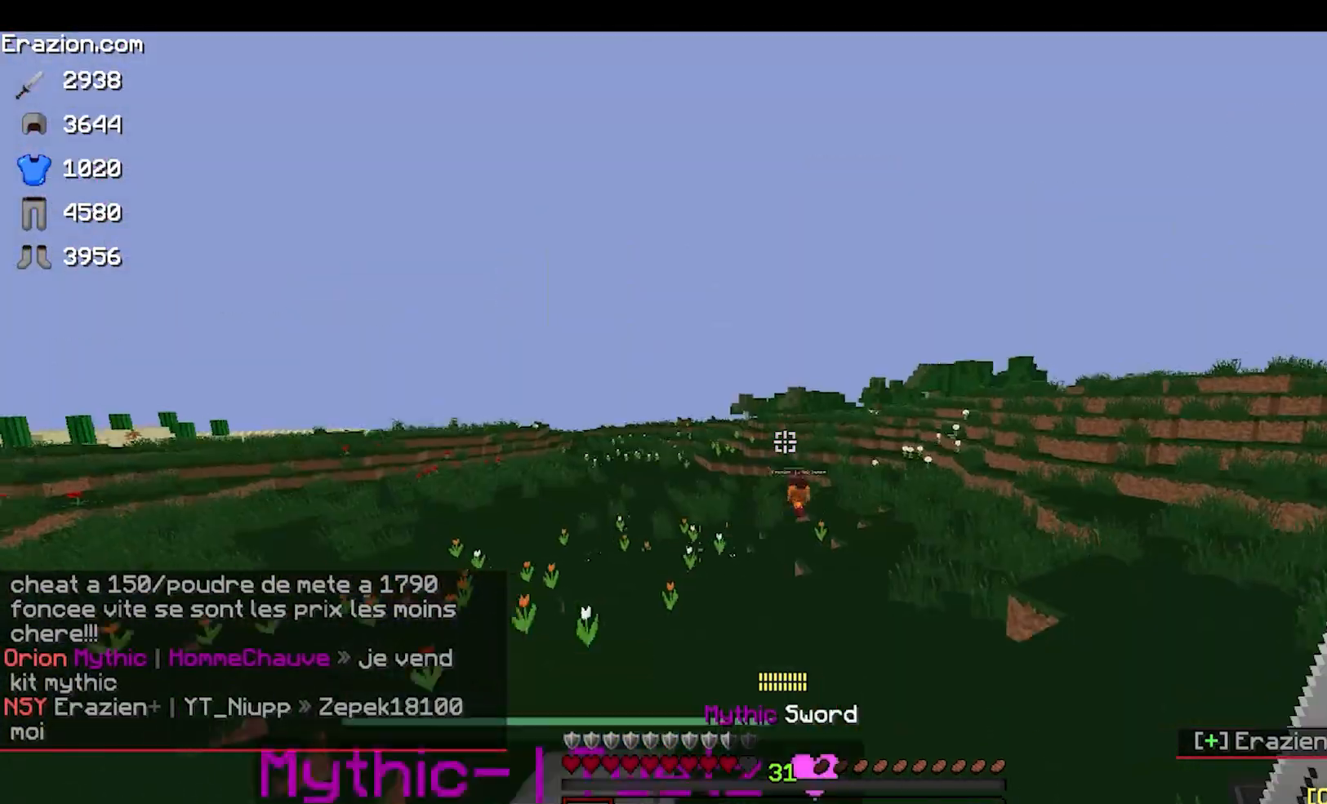
{"keys": ["w"], "mouse": [], "events": []}
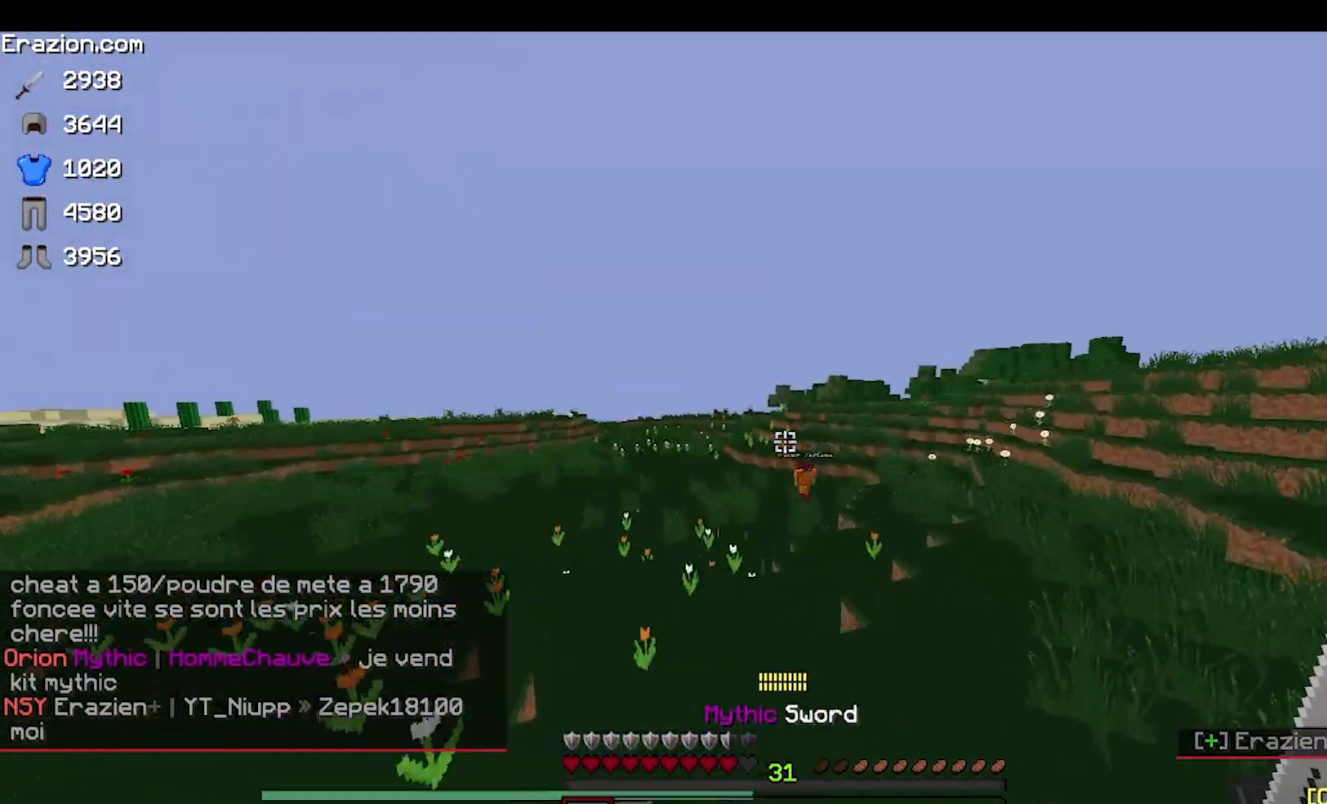
{"keys": ["w"], "mouse": [], "events": []}
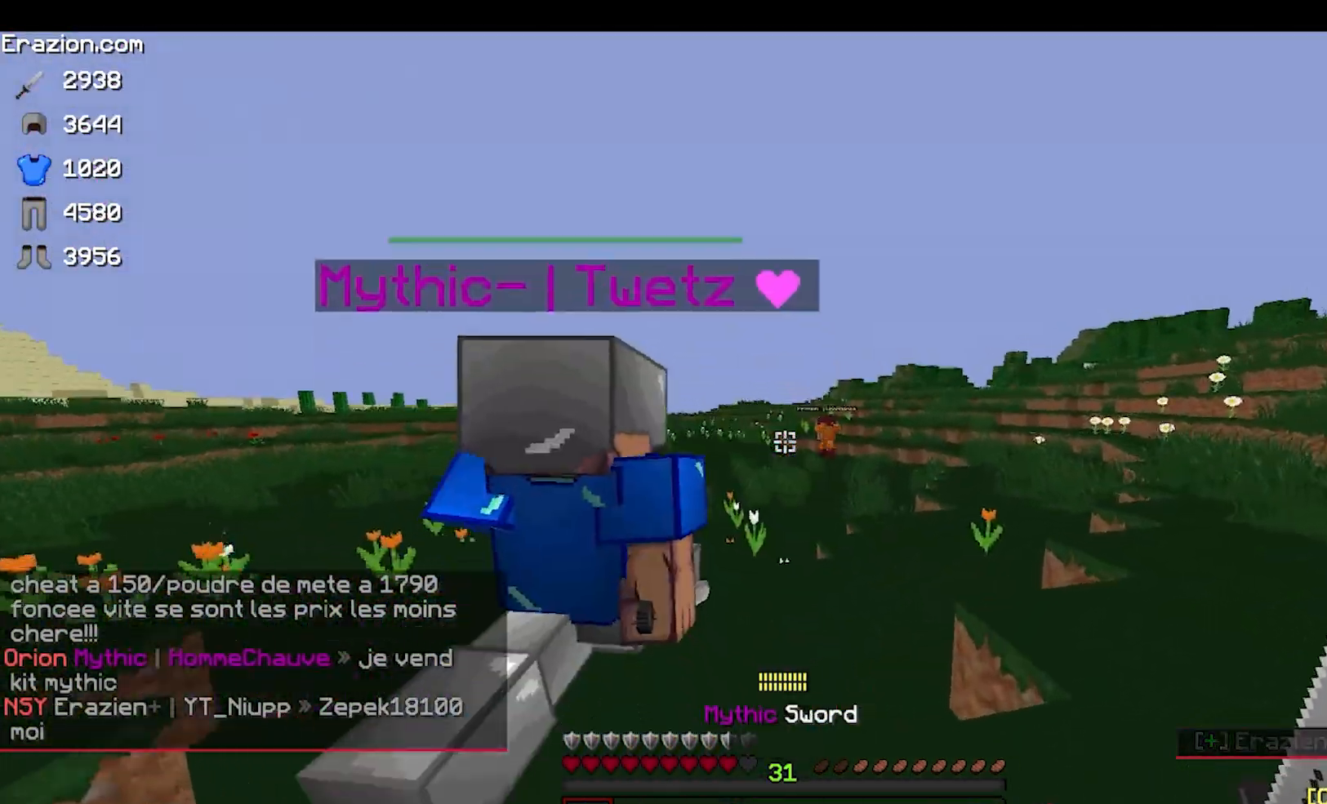
{"keys": ["w"], "mouse": [], "events": []}
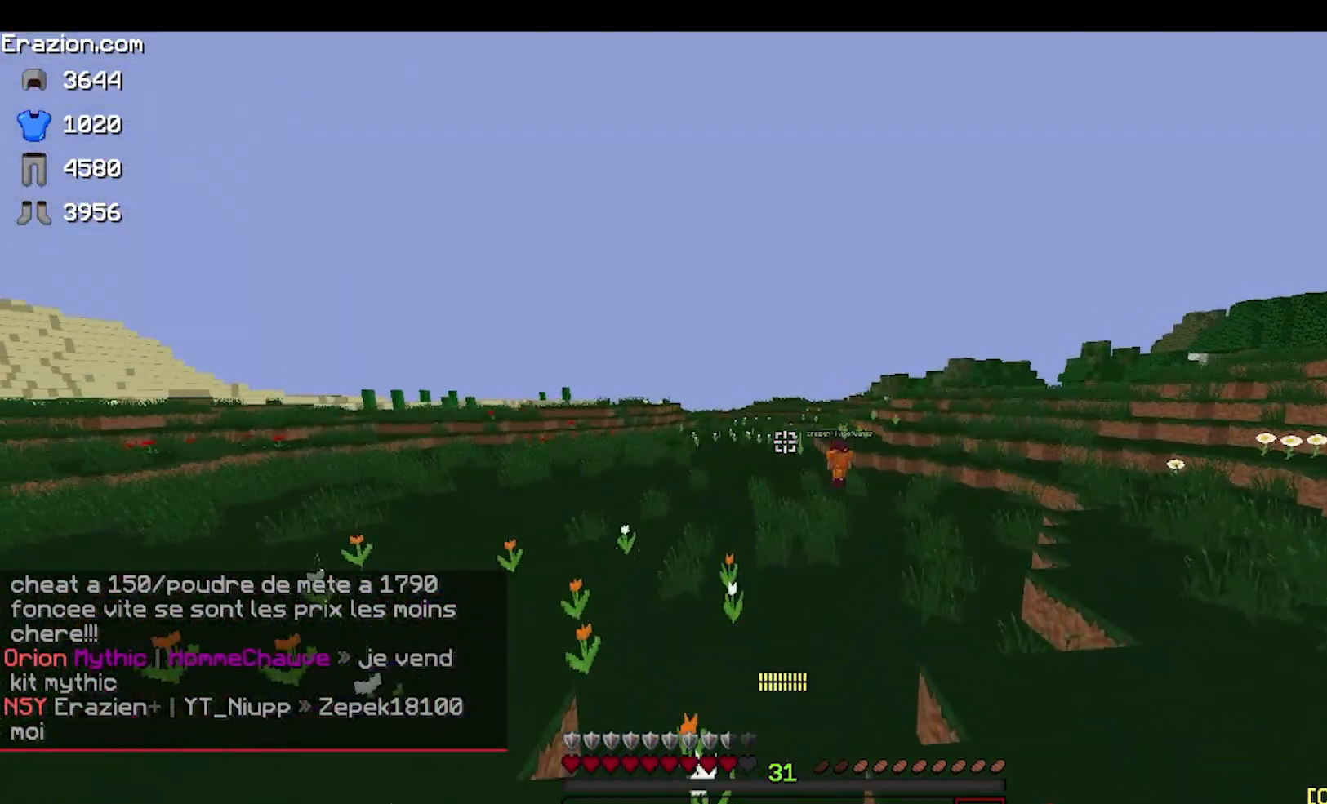
{"keys": ["w"], "mouse": [], "events": []}
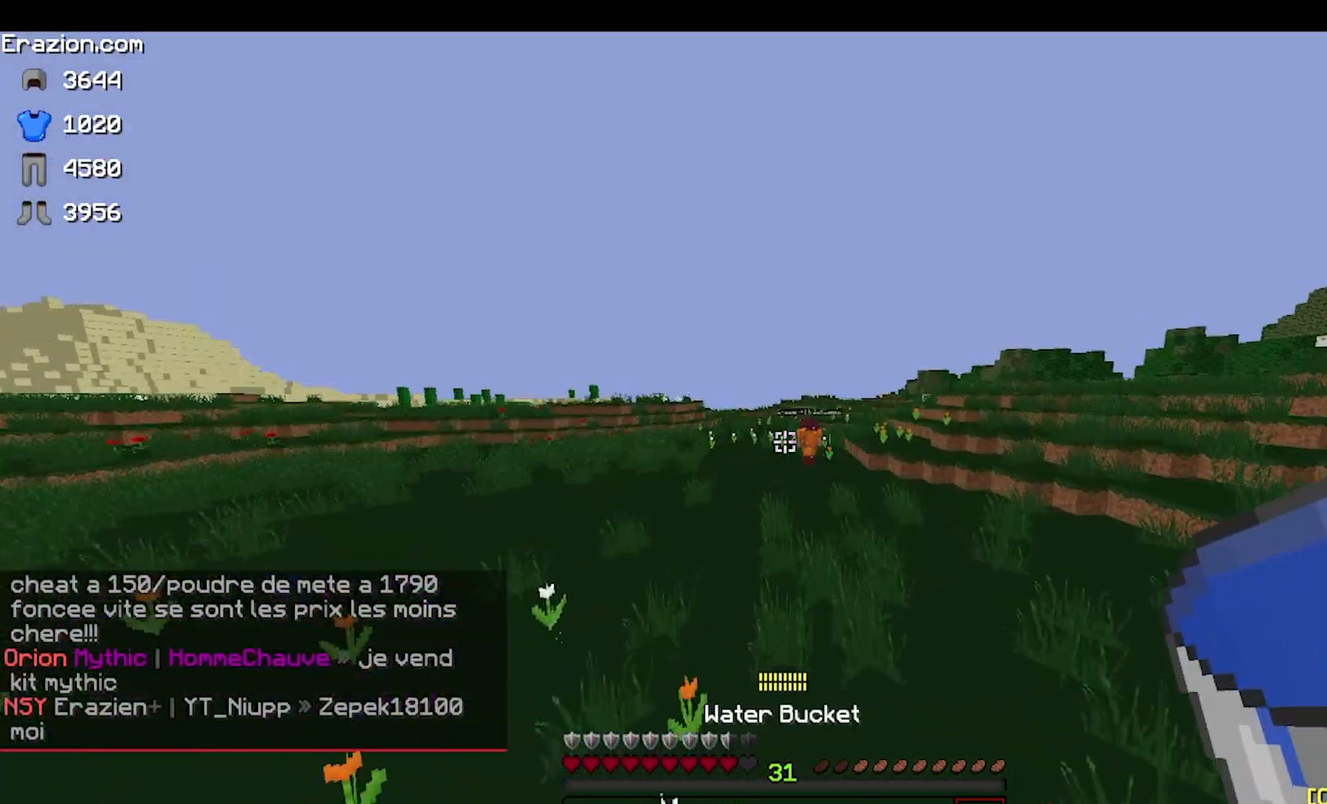
{"keys": ["w"], "mouse": [], "events": []}
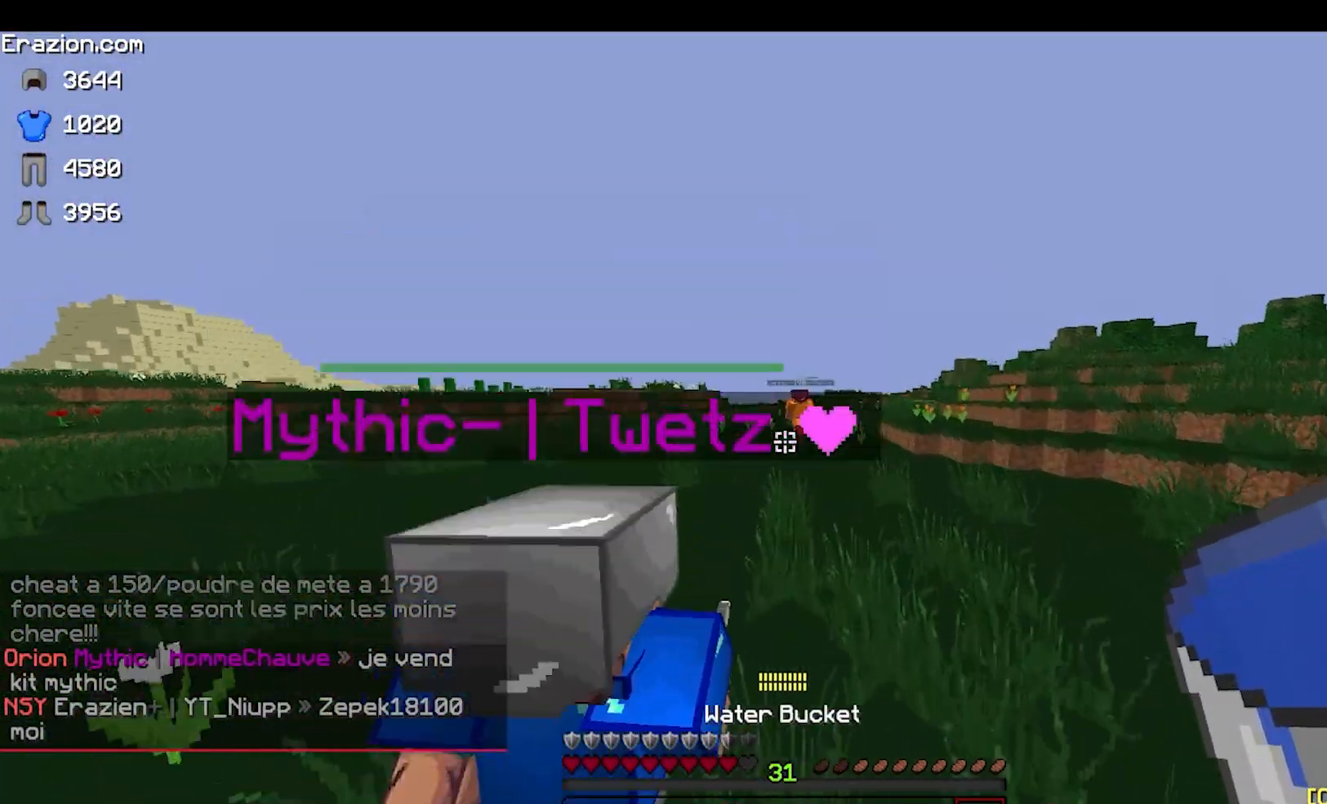
{"keys": ["w"], "mouse": [], "events": []}
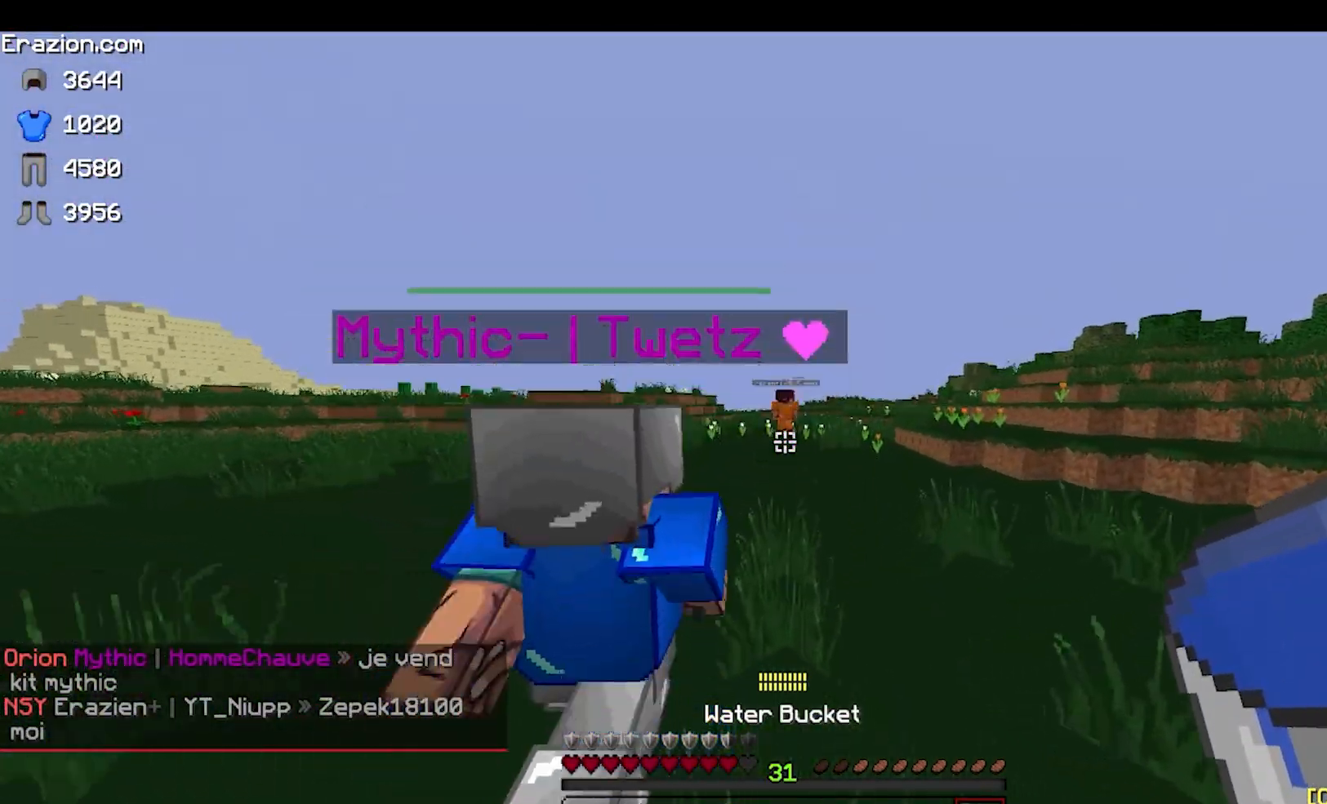
{"keys": ["w"], "mouse": [], "events": []}
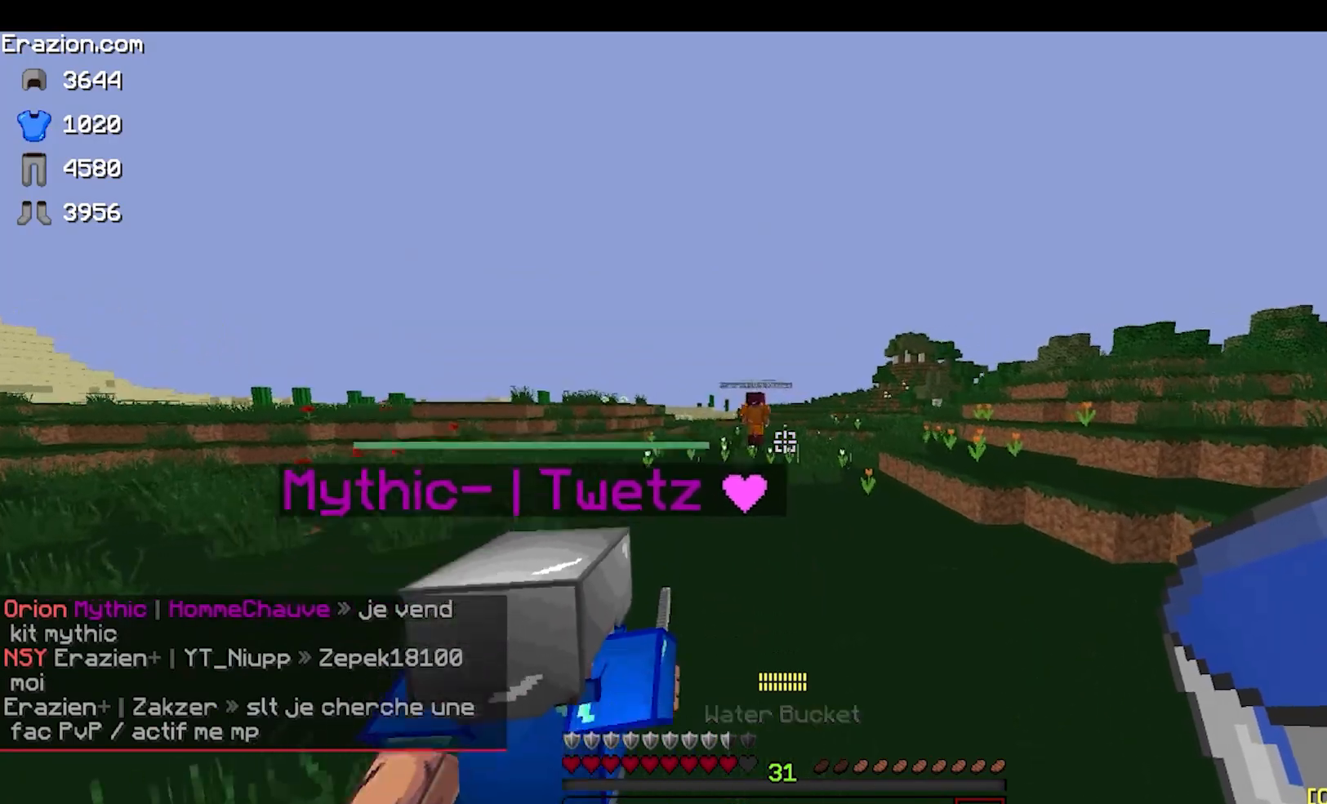
{"keys": ["w"], "mouse": [], "events": []}
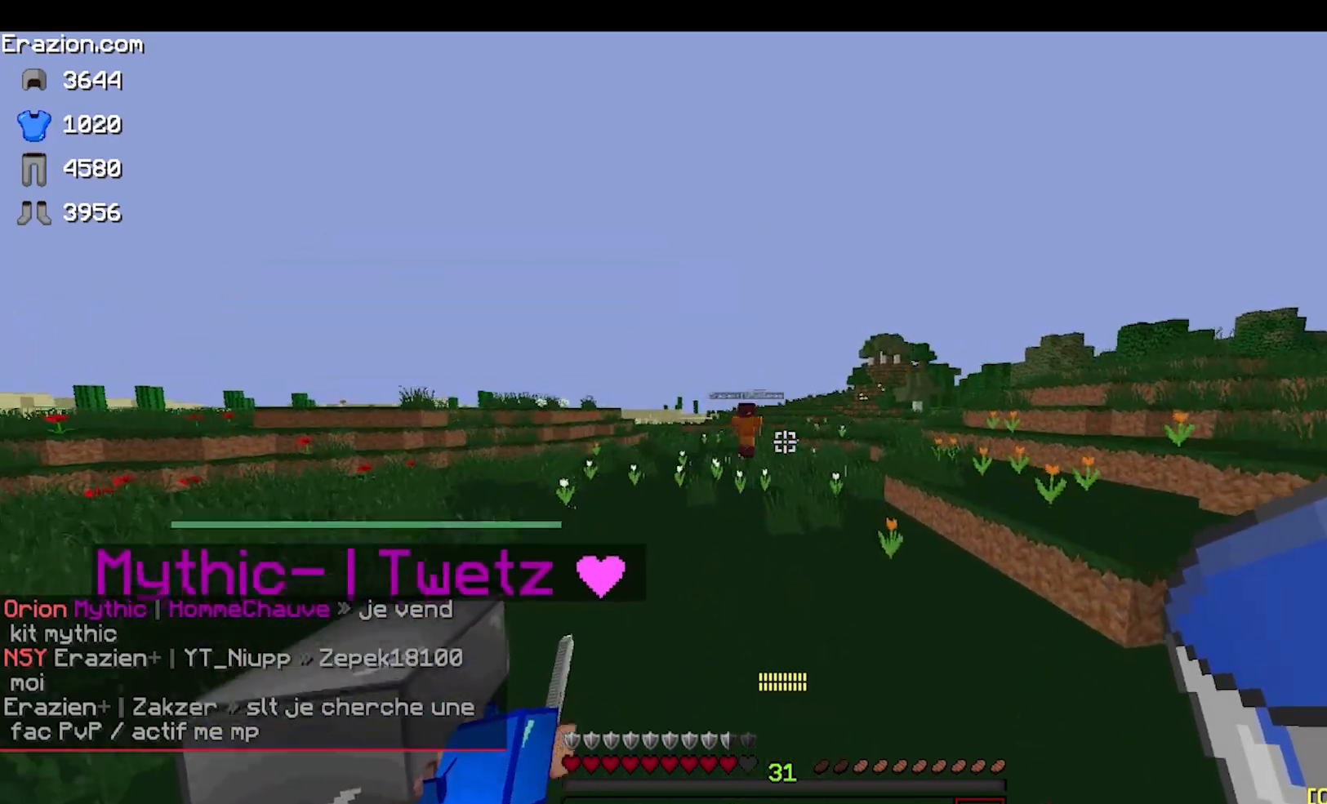
{"keys": ["w"], "mouse": [], "events": []}
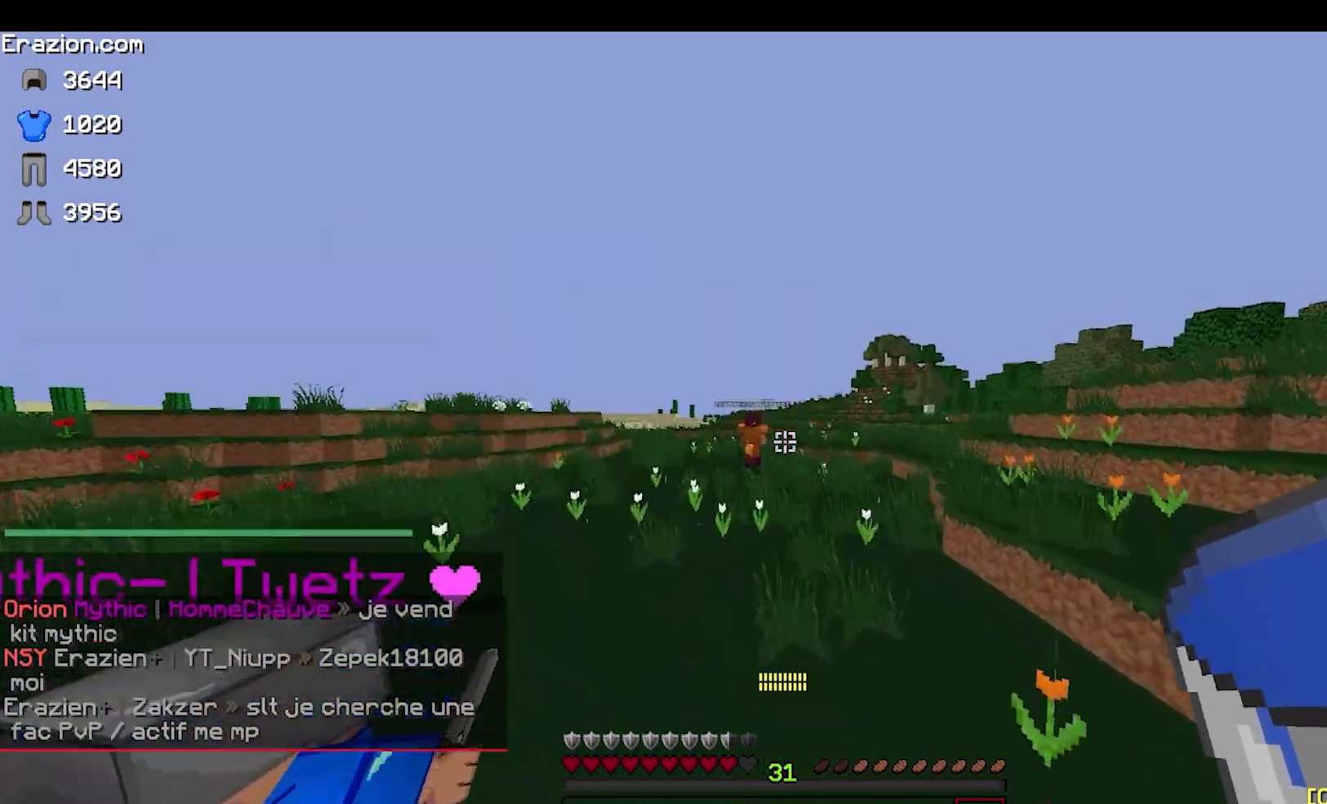
{"keys": ["w"], "mouse": [], "events": []}
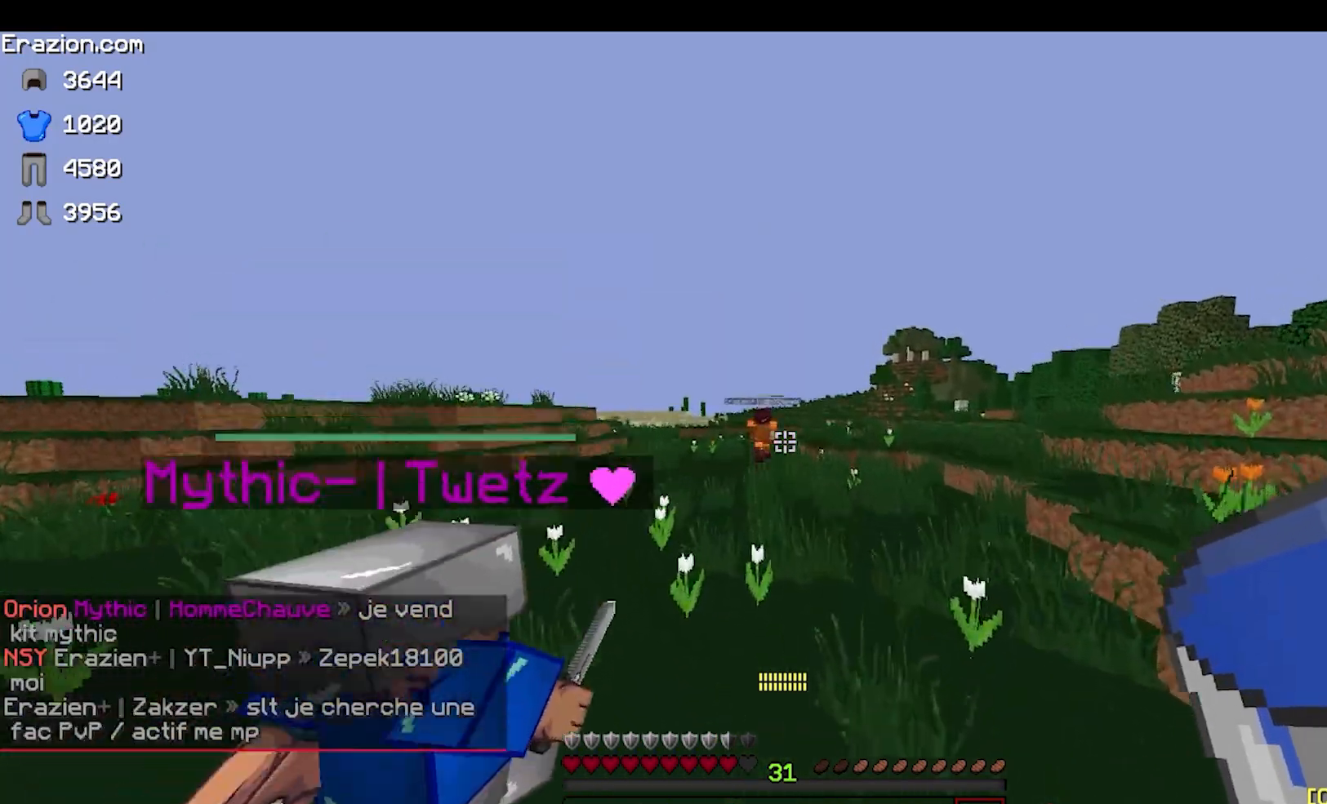
{"keys": ["w"], "mouse": [], "events": []}
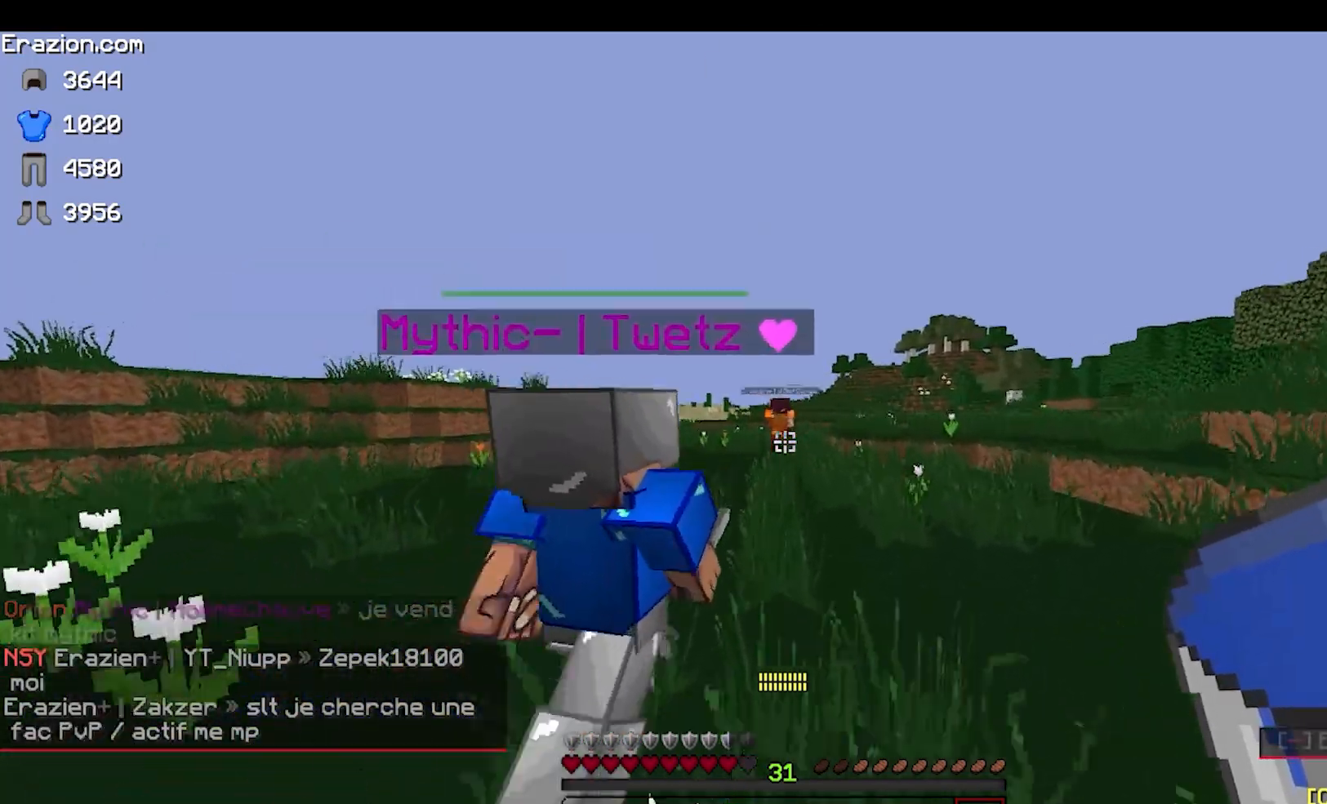
{"keys": ["w"], "mouse": [], "events": []}